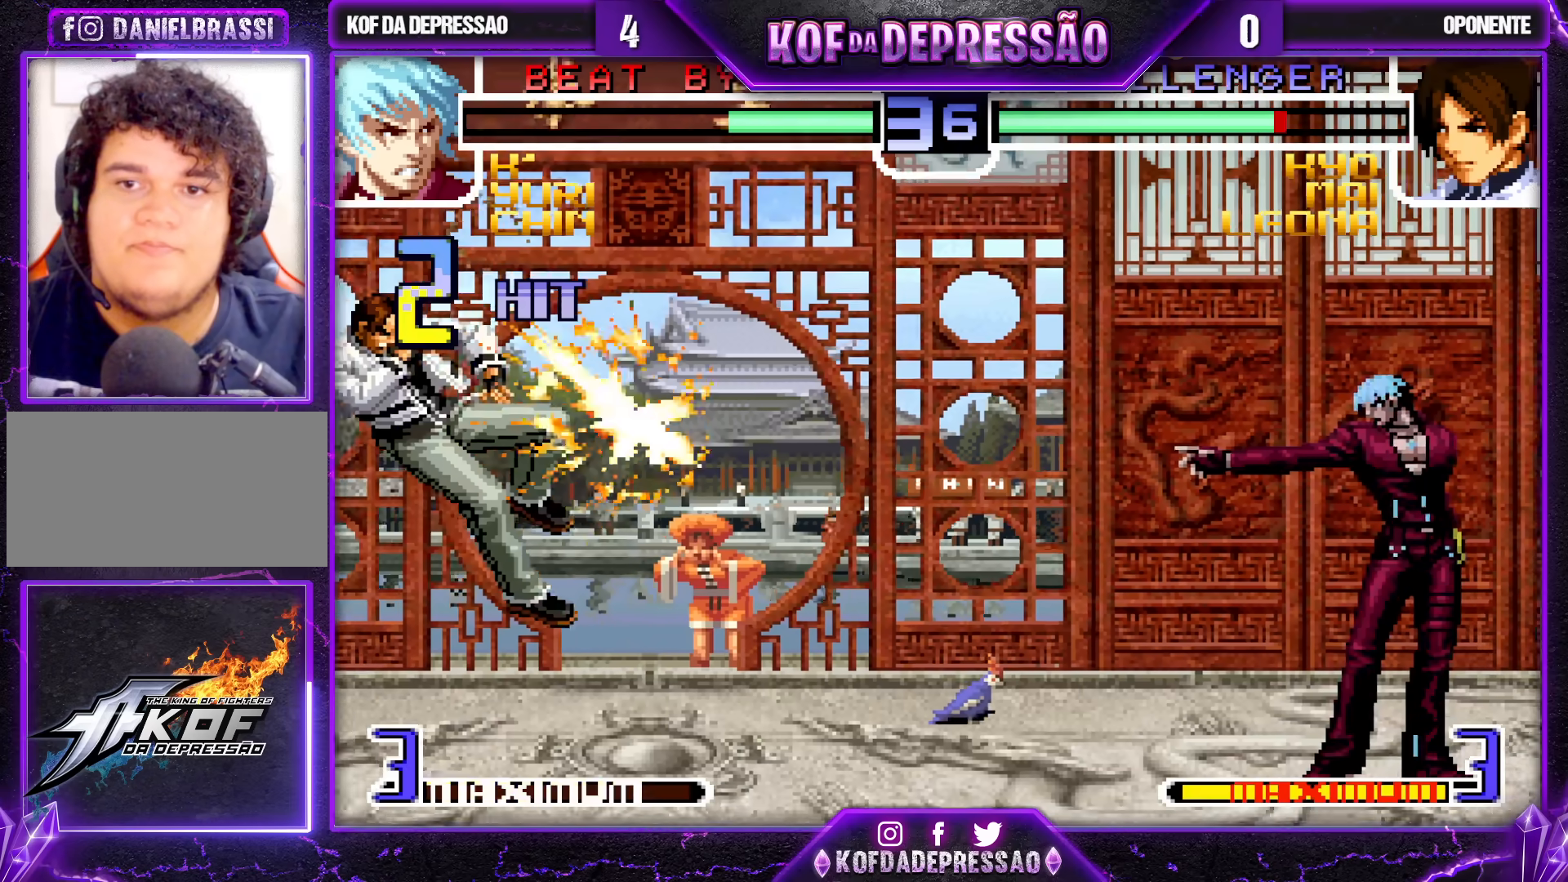
Gameplay with a controller (arcade stick); each line is a JSON object with the inputs held at the frame after it. "events" lists button and stick changes between this image and that frame as [ms after this image, input, new state], when the widget could be followed in between. Not read: L3 R3.
{"buttons": [], "left_stick": "center", "events": []}
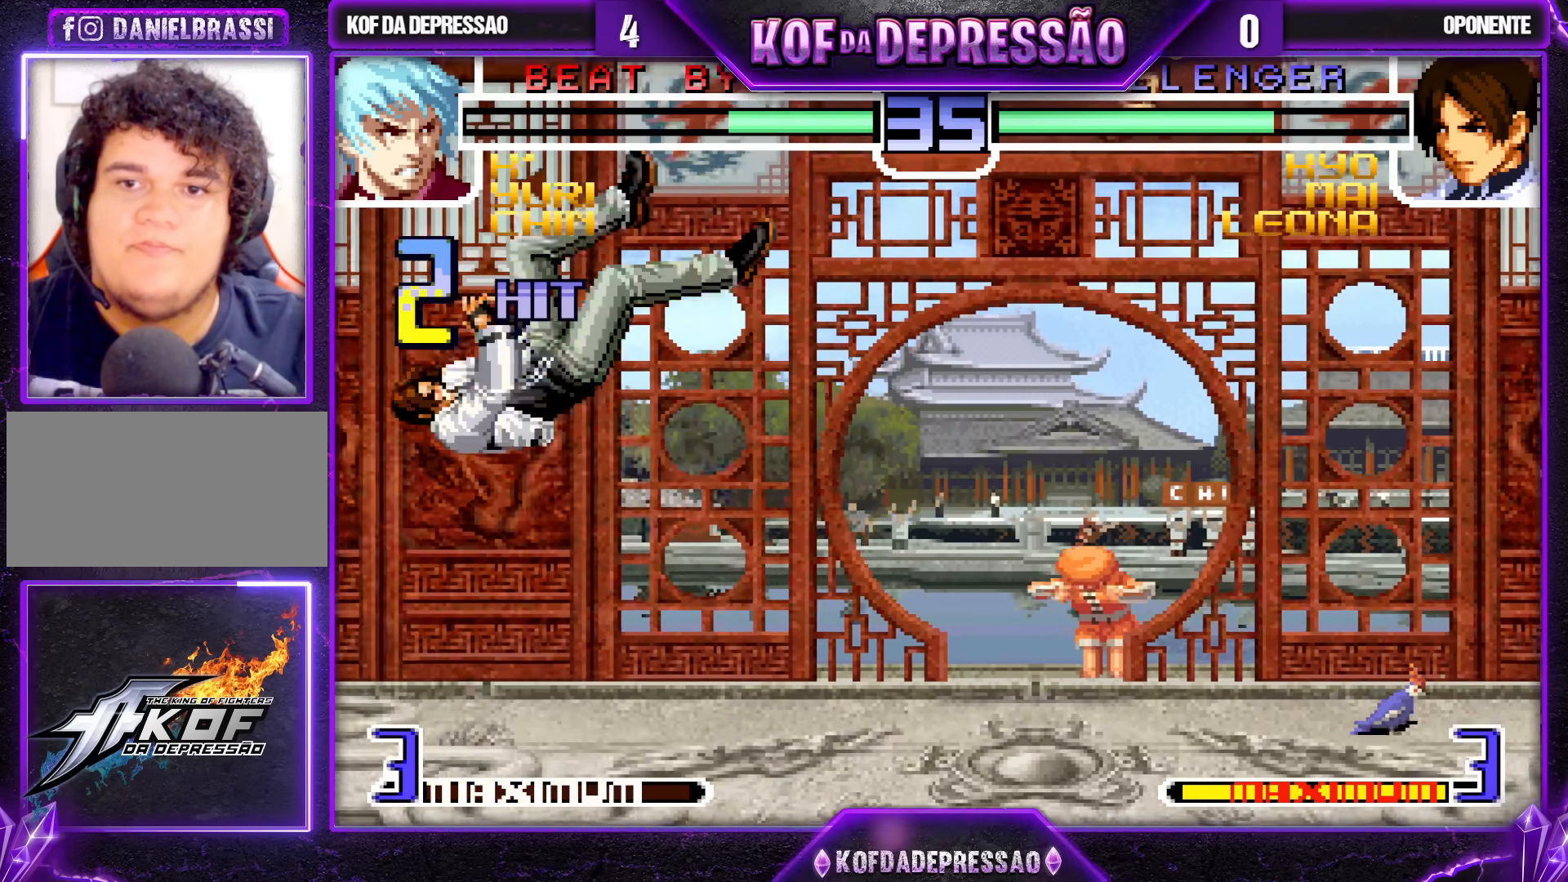
{"buttons": [], "left_stick": "center", "events": []}
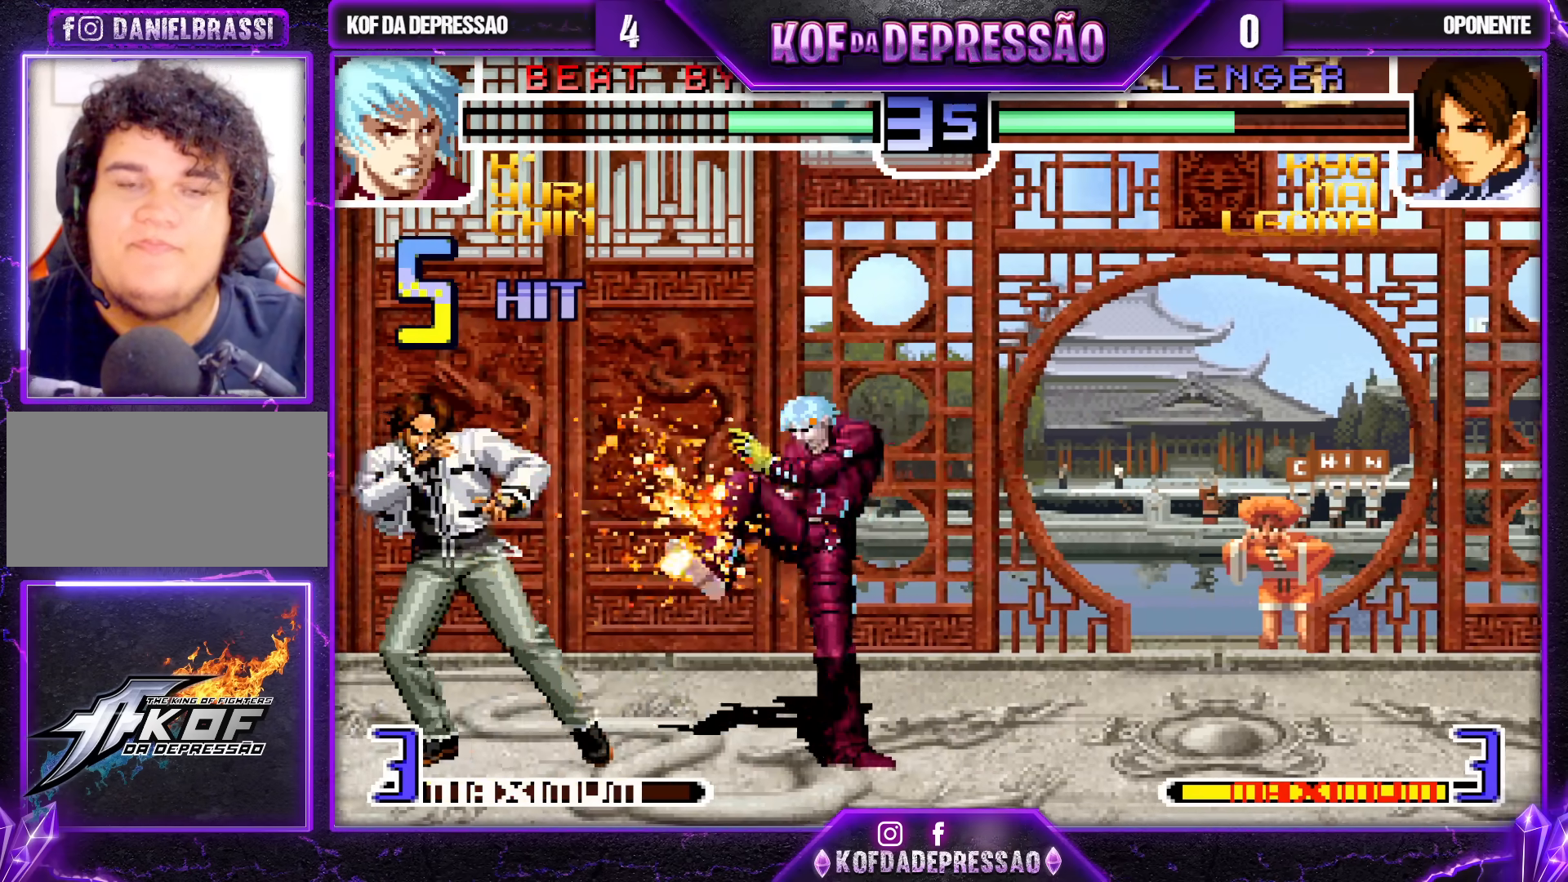
{"buttons": [], "left_stick": "center", "events": []}
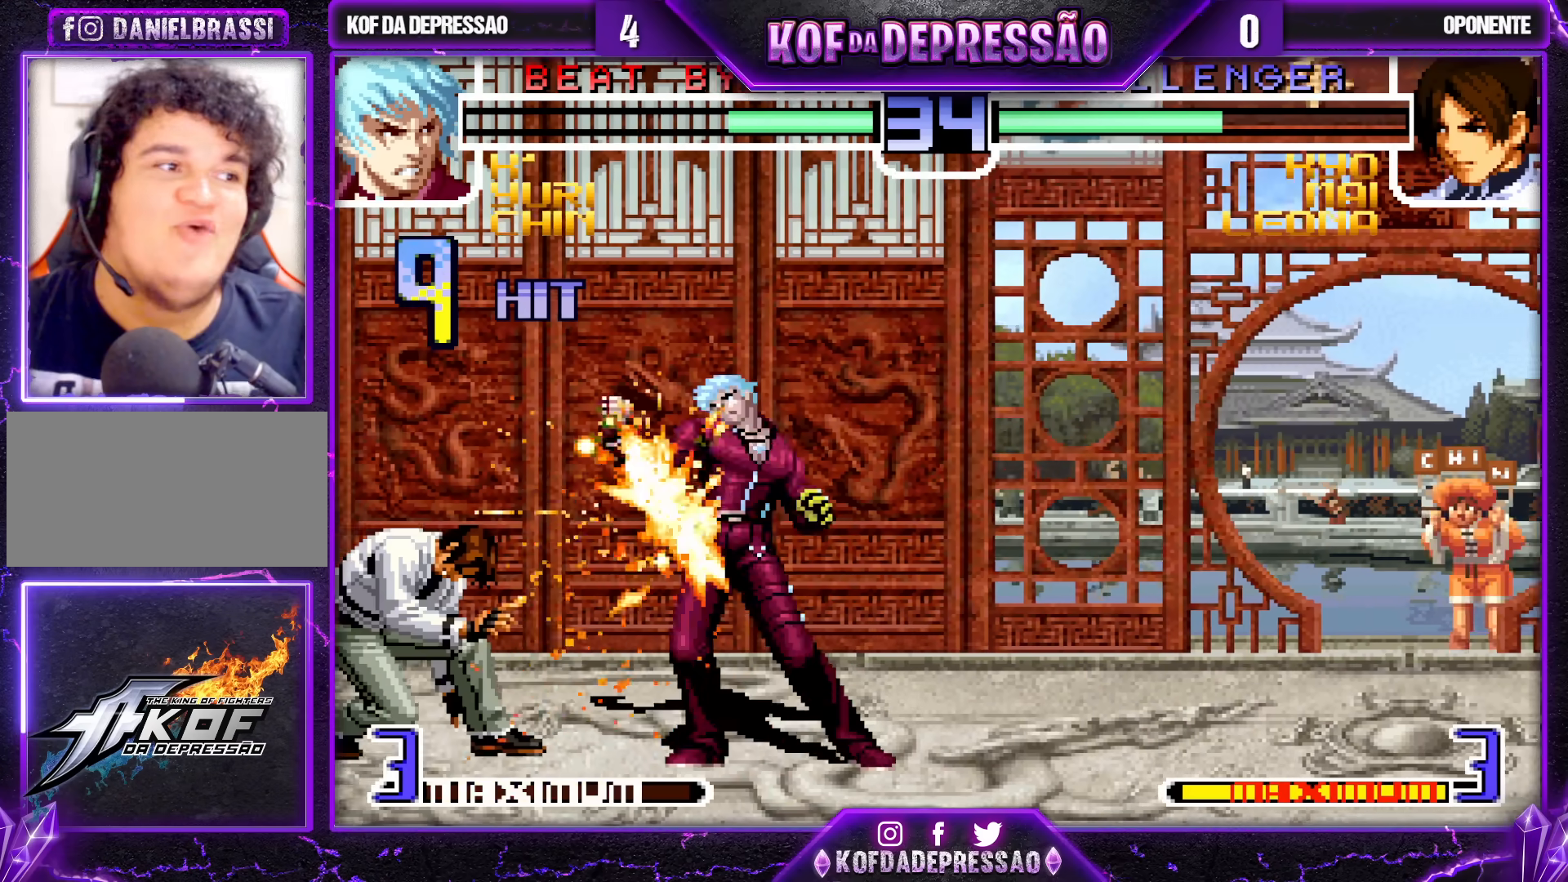
{"buttons": [], "left_stick": "center", "events": [[167, "CROSS", "down"], [200, "CROSS", "up"]]}
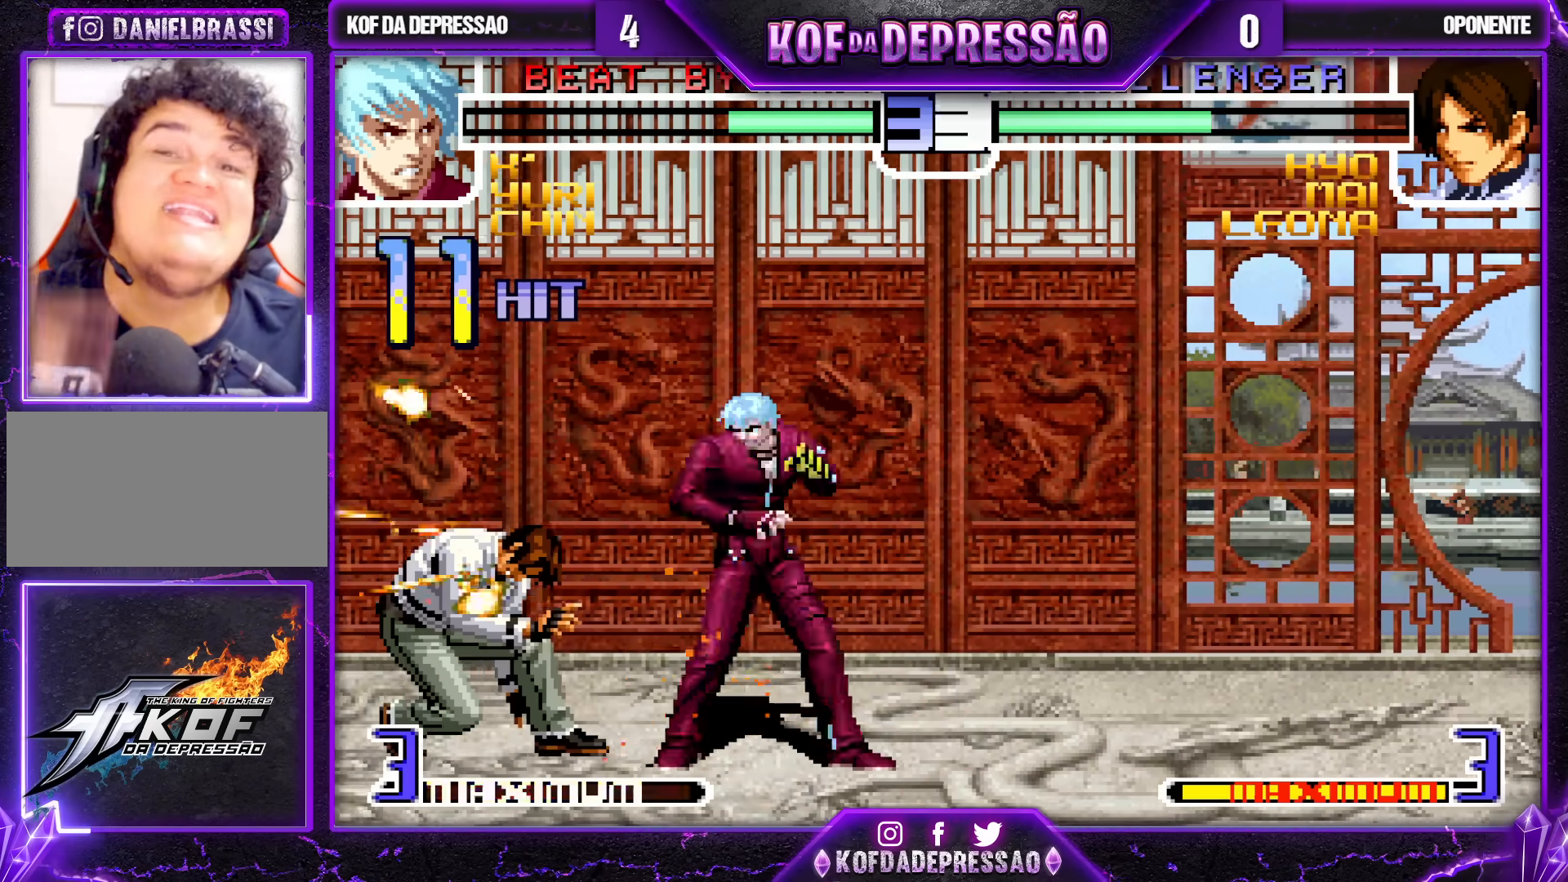
{"buttons": [], "left_stick": "center", "events": []}
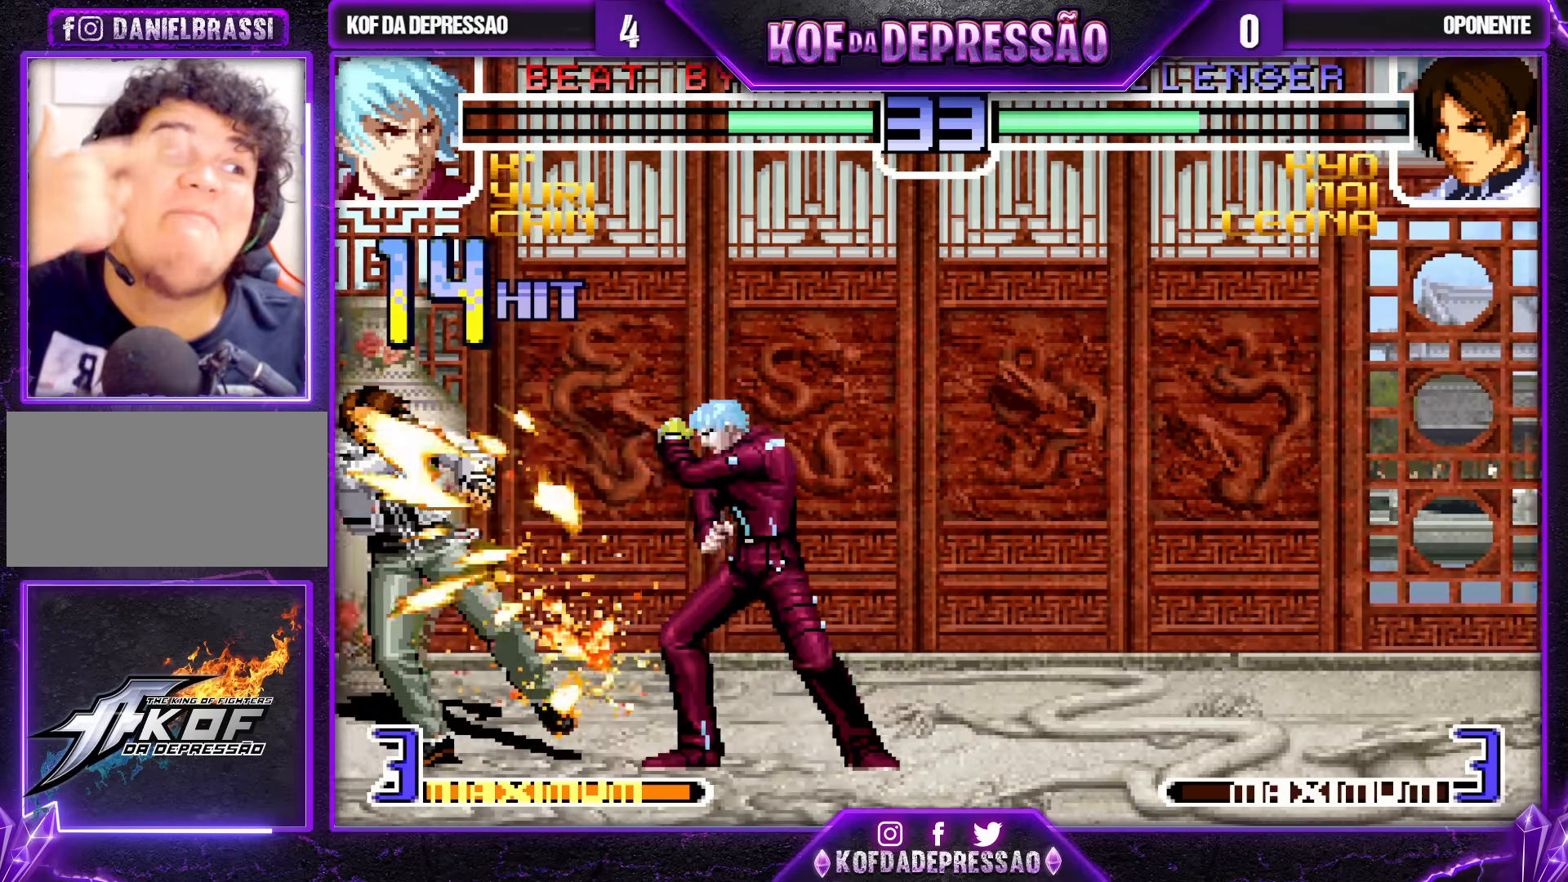
{"buttons": [], "left_stick": "center", "events": []}
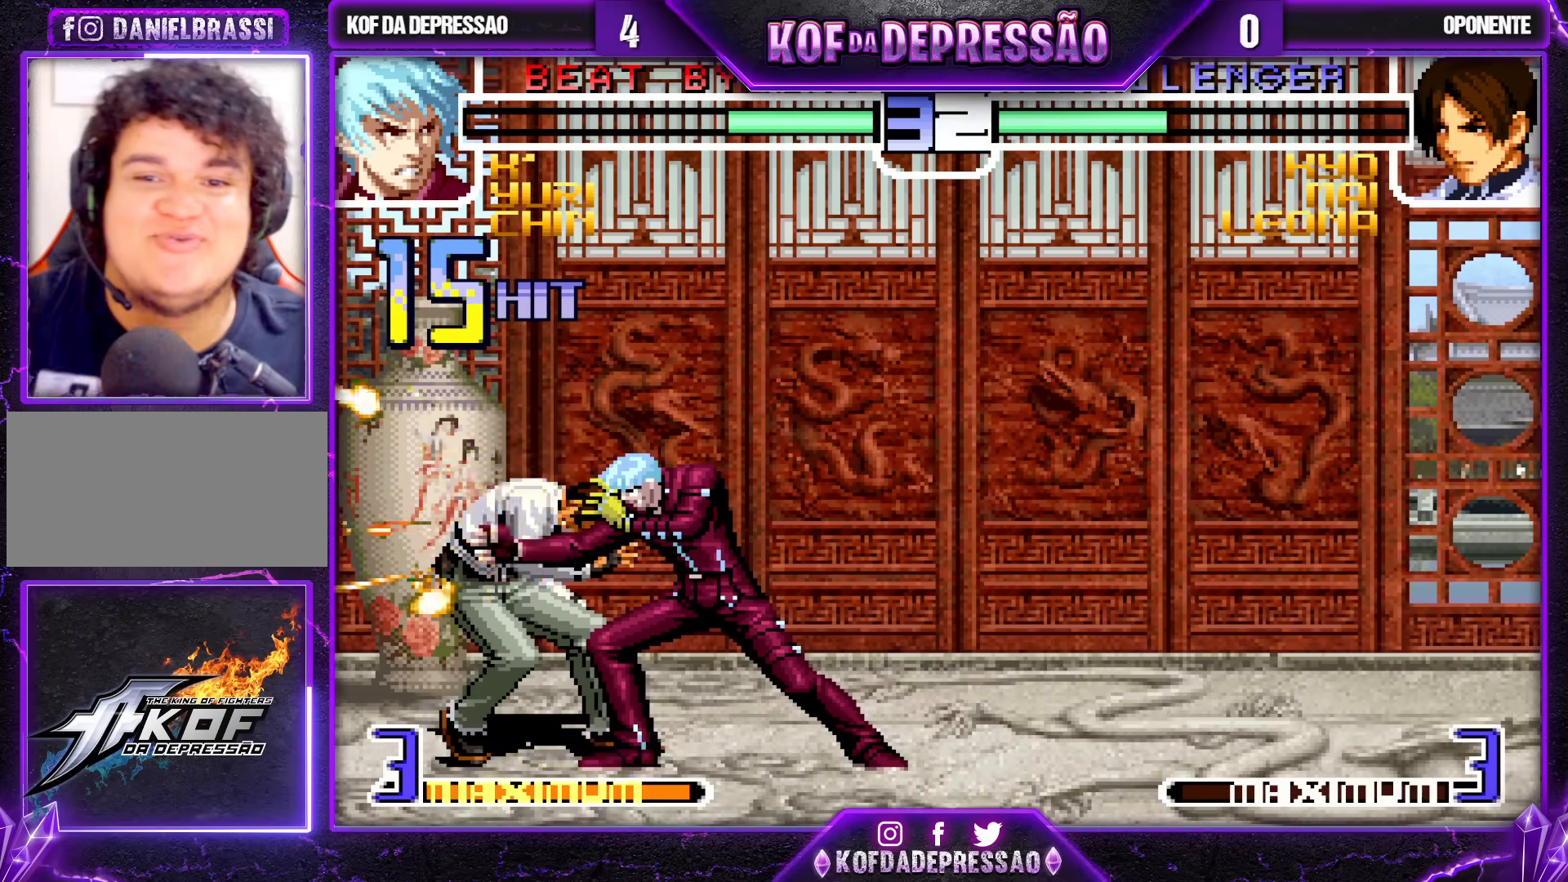
{"buttons": ["CROSS"], "left_stick": "center", "events": [[67, "CROSS", "down"], [117, "CROSS", "up"], [233, "CROSS", "down"], [300, "CROSS", "up"], [350, "CROSS", "down"]]}
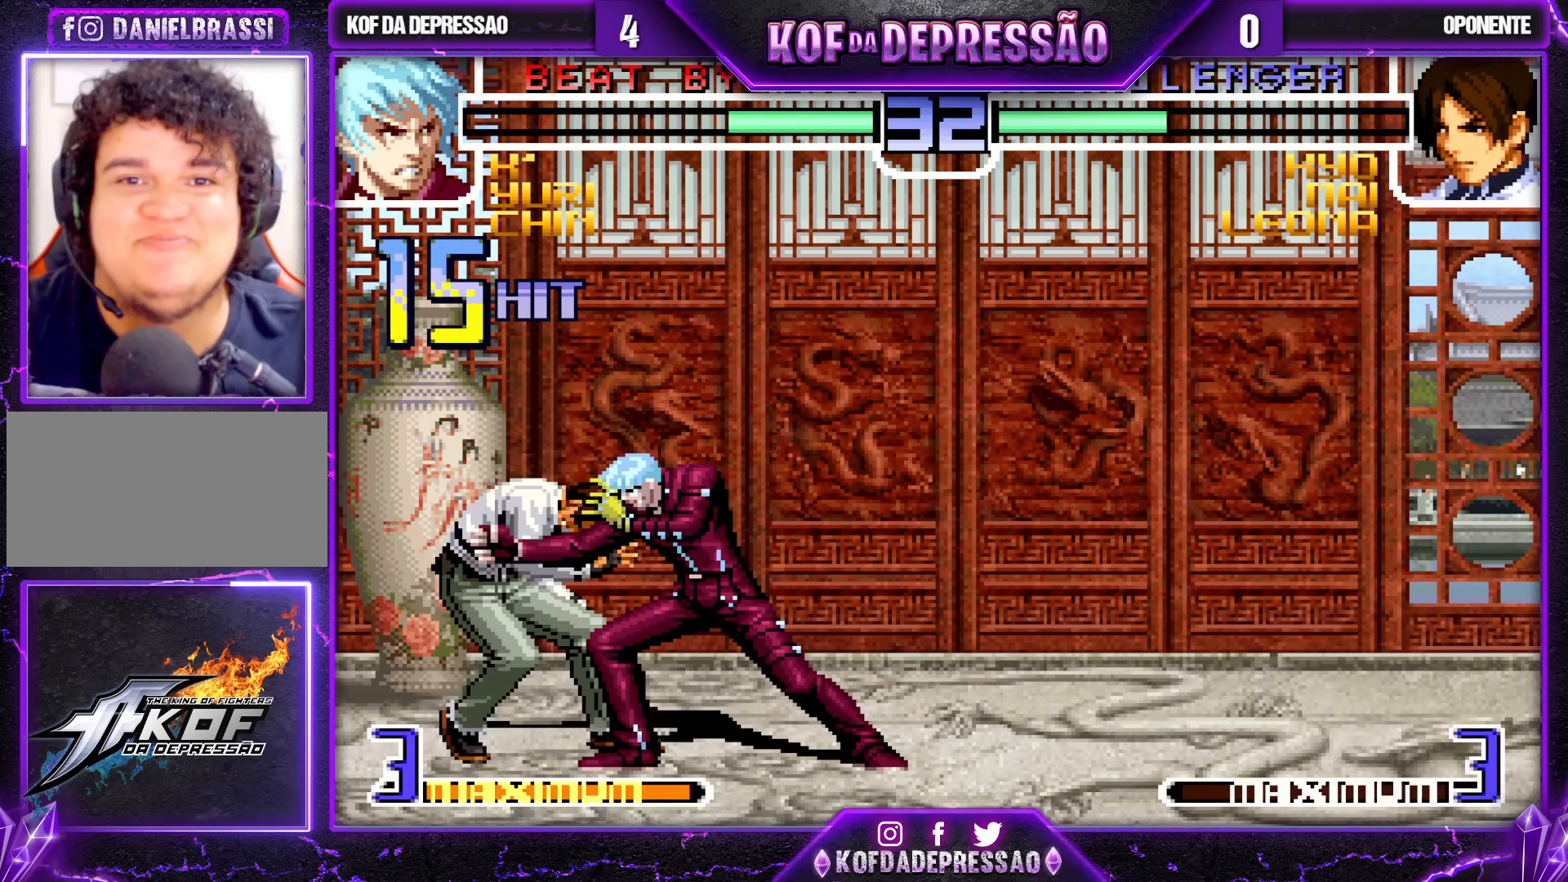
{"buttons": [], "left_stick": "center", "events": [[483, "CROSS", "up"]]}
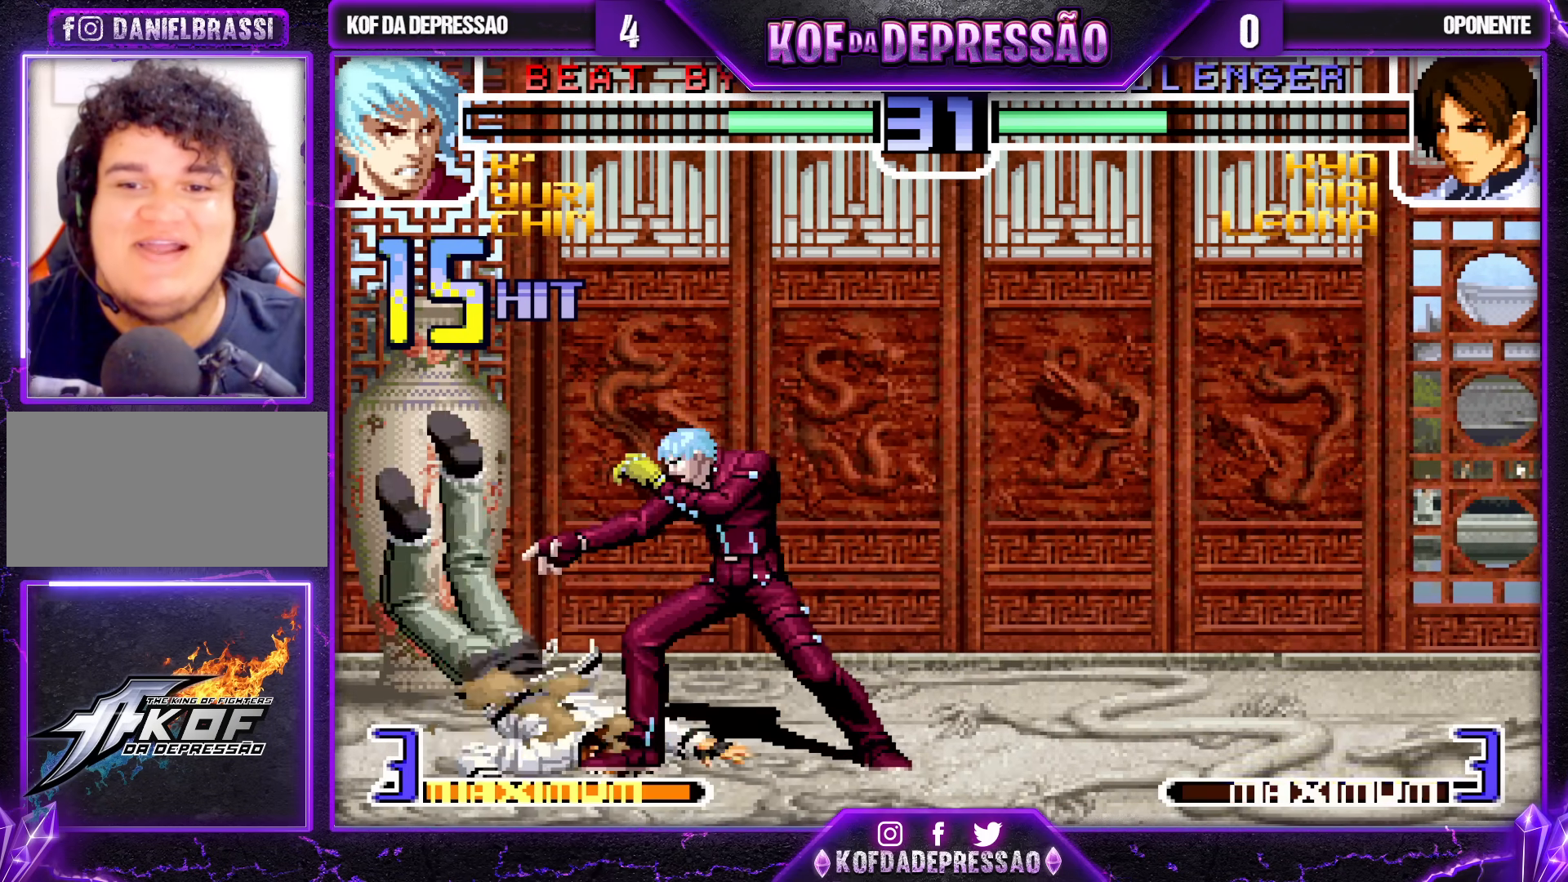
{"buttons": [], "left_stick": "center", "events": [[33, "left_stick", "right"], [350, "left_stick", "down"], [450, "TRIANGLE", "down"], [450, "left_stick", "right"], [500, "TRIANGLE", "up"], [500, "left_stick", "center"]]}
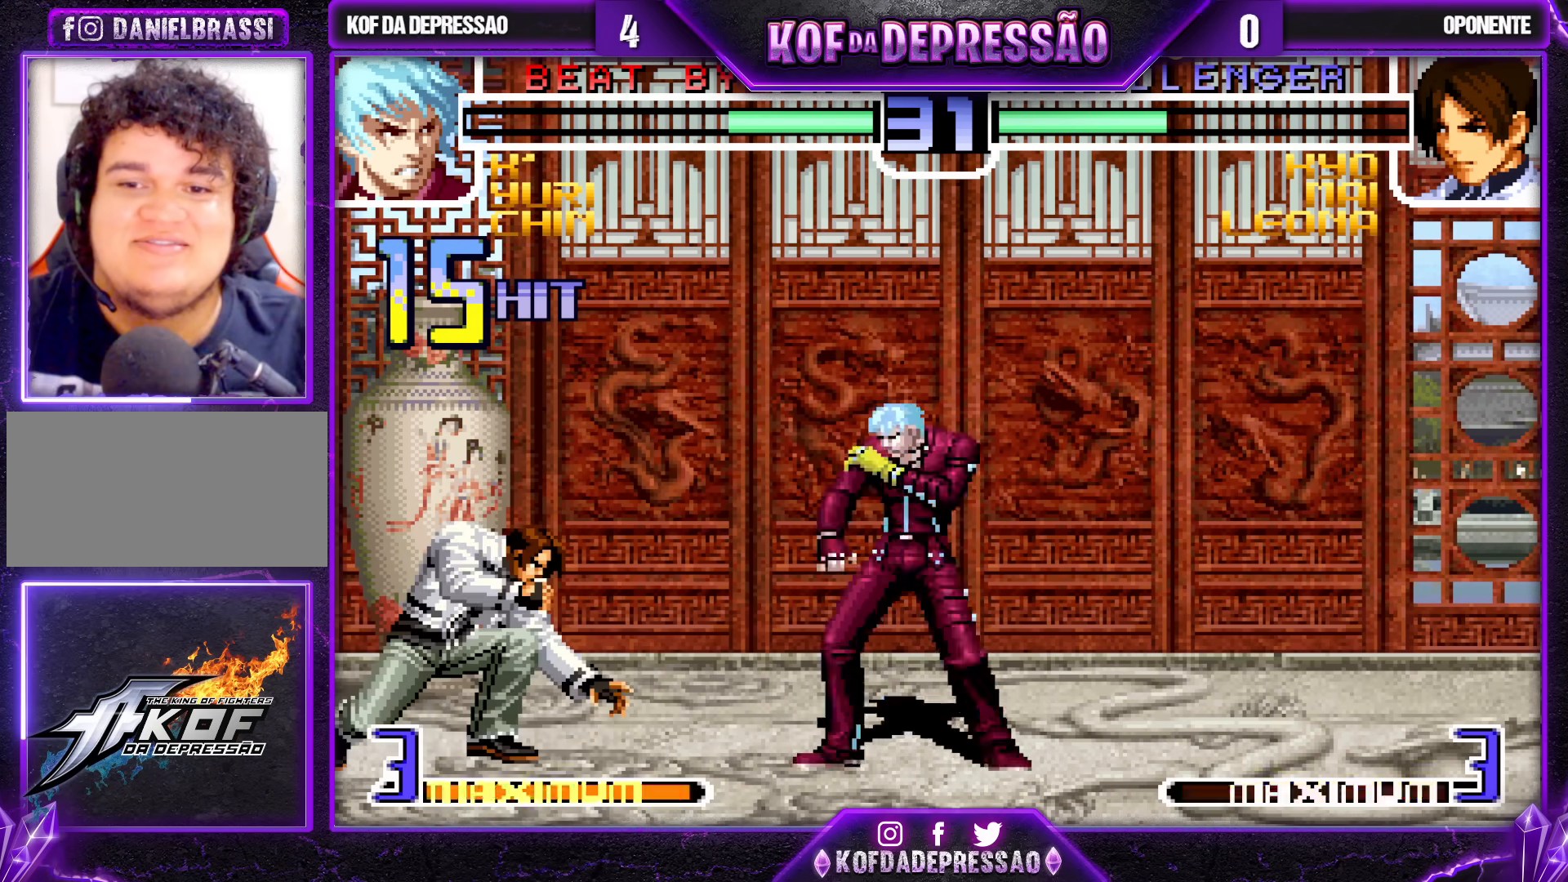
{"buttons": [], "left_stick": "down-right", "events": [[17, "left_stick", "down-right"], [67, "TRIANGLE", "down"], [67, "left_stick", "right"], [167, "TRIANGLE", "up"], [183, "left_stick", "down-right"]]}
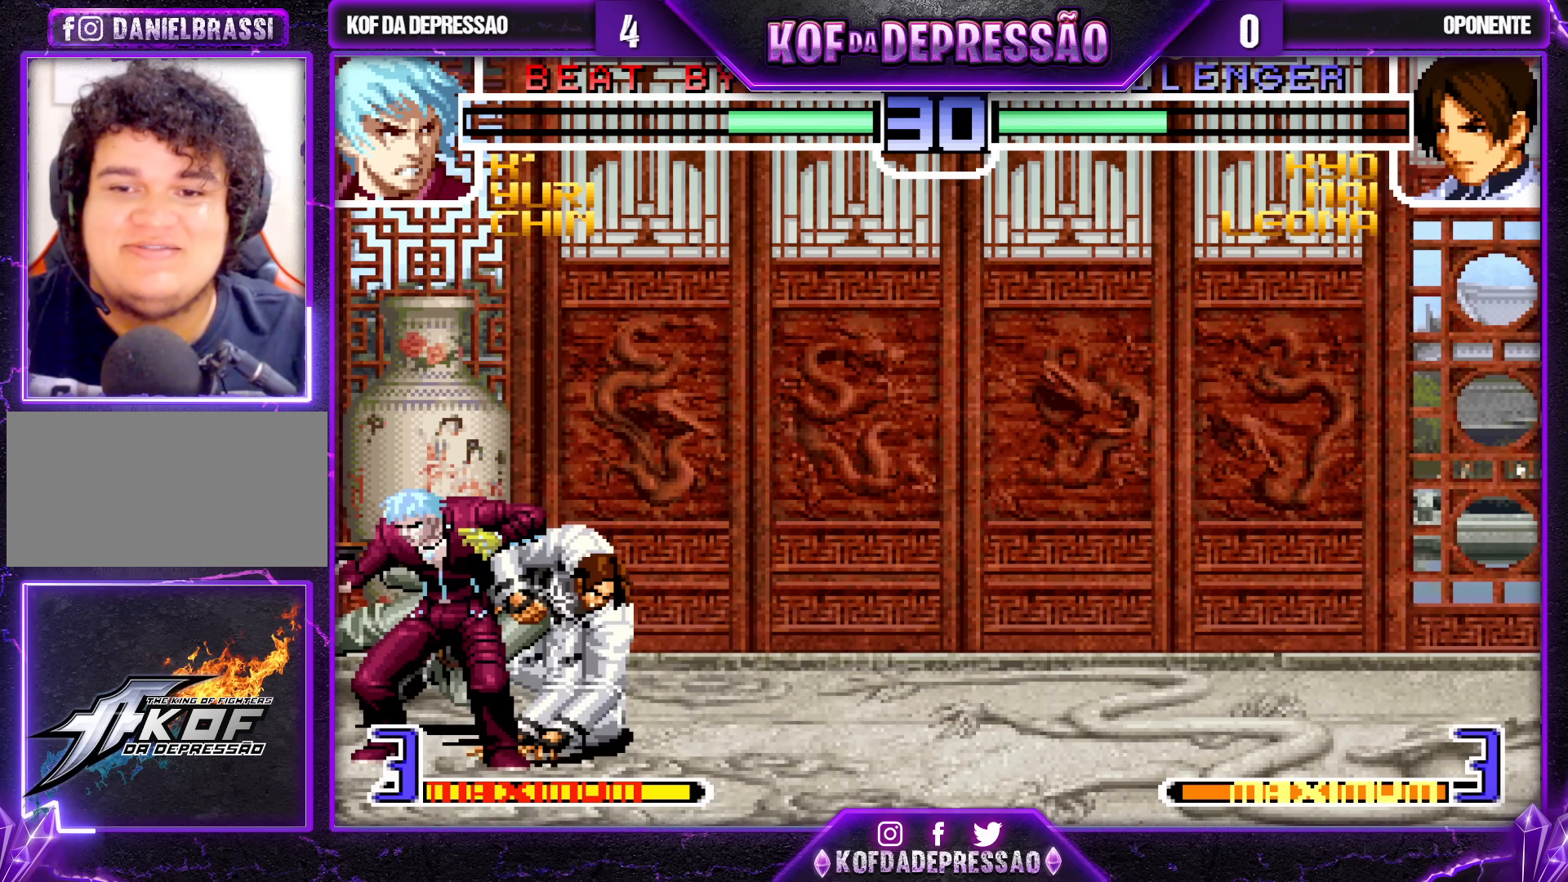
{"buttons": [], "left_stick": "down-left", "events": [[183, "left_stick", "down-left"], [250, "SQUARE", "down"], [350, "SQUARE", "up"]]}
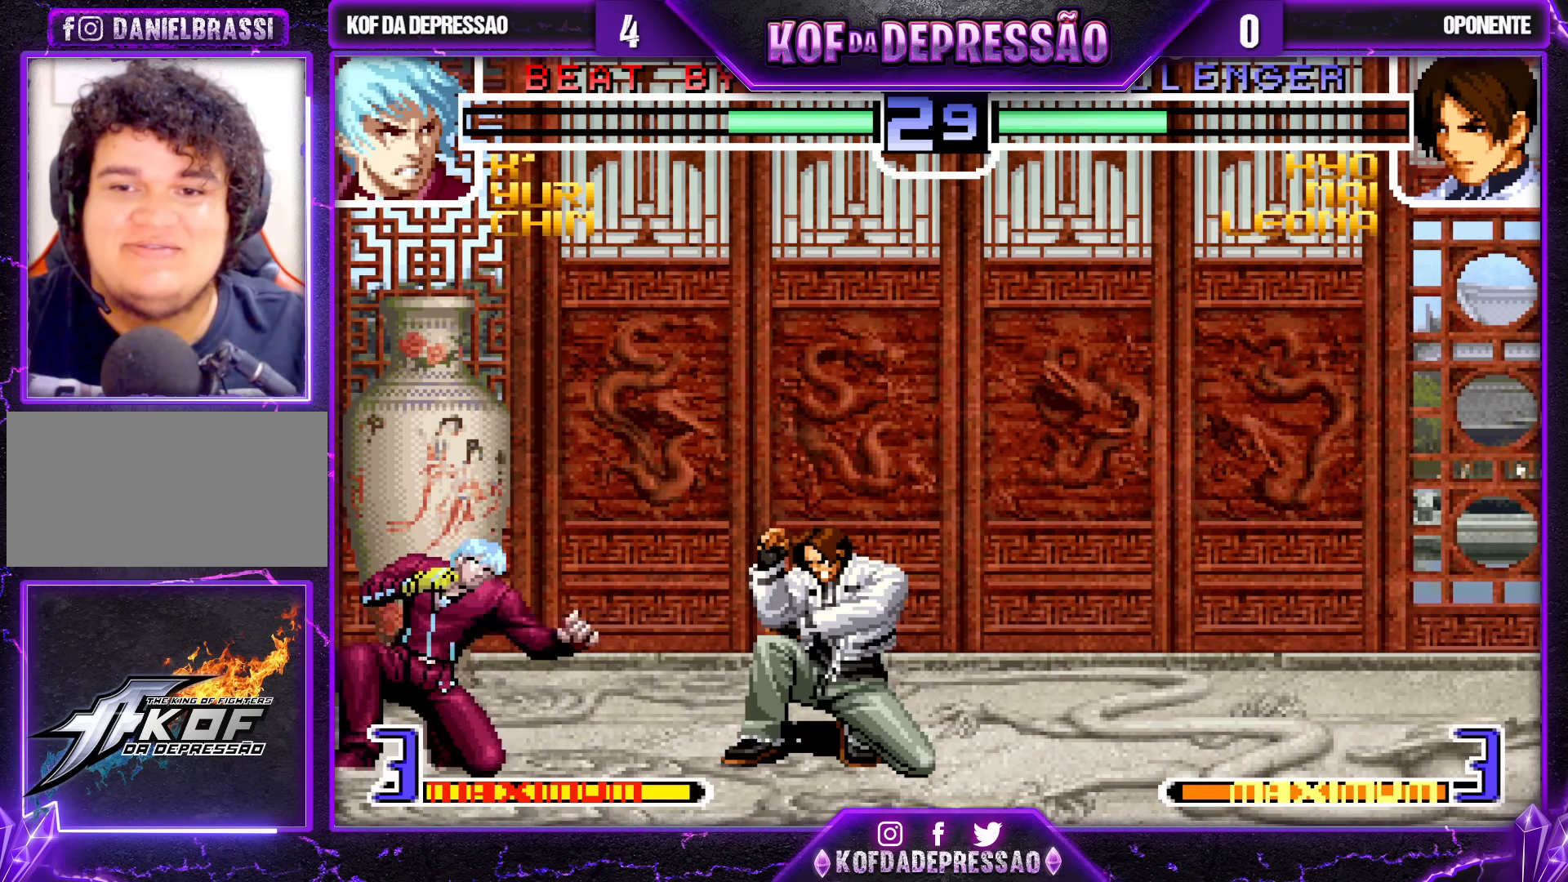
{"buttons": [], "left_stick": "down-left", "events": []}
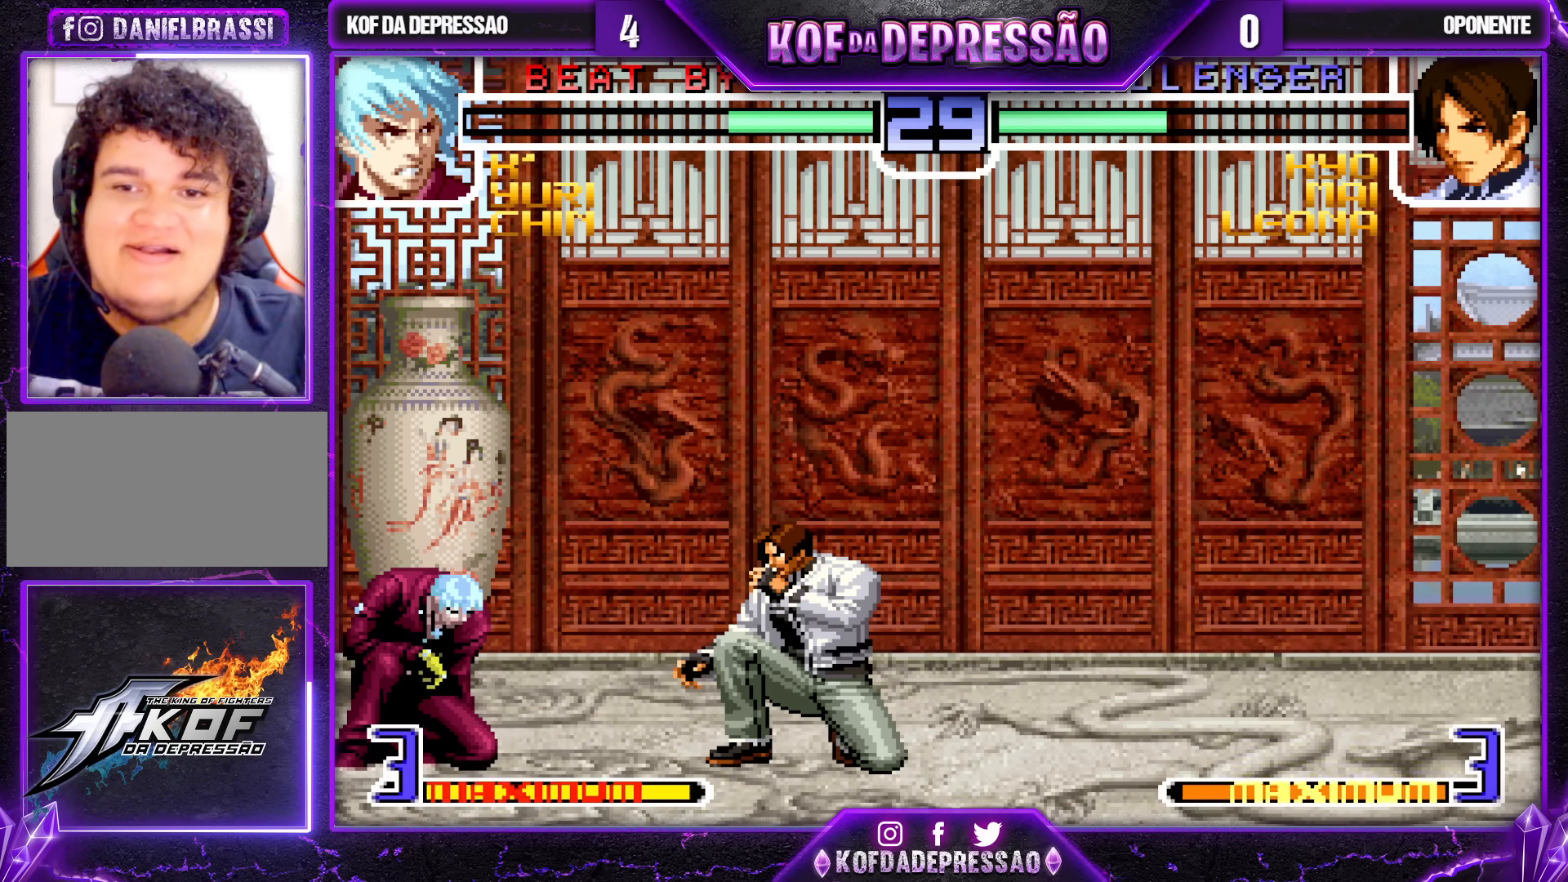
{"buttons": [], "left_stick": "center", "events": [[283, "left_stick", "right"], [367, "left_stick", "center"]]}
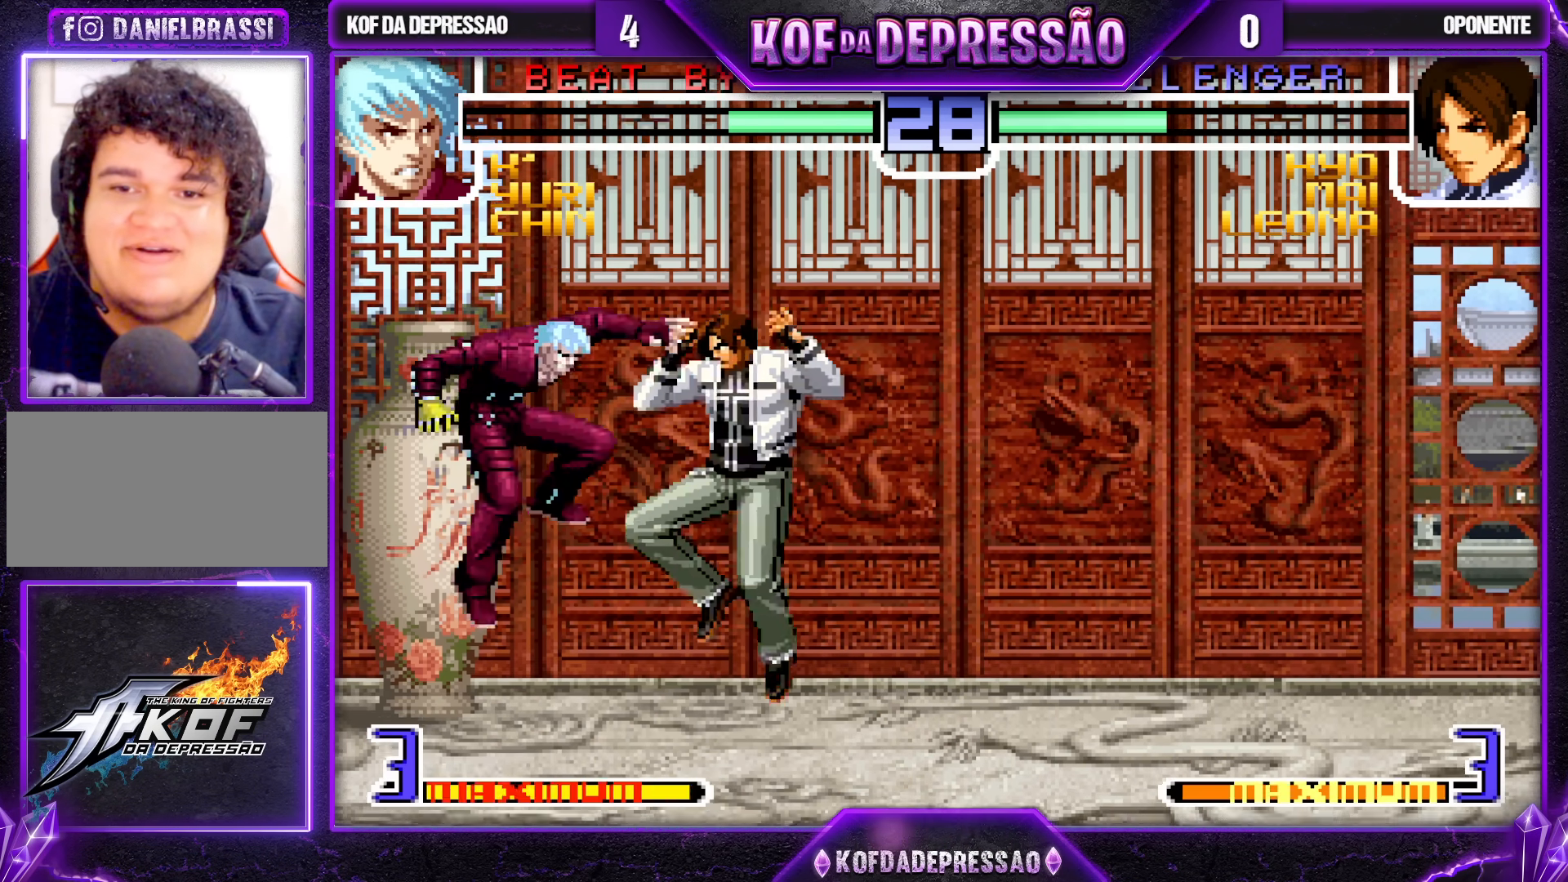
{"buttons": [], "left_stick": "right", "events": [[67, "R1", "down"], [200, "R1", "up"], [200, "left_stick", "down-left"], [383, "left_stick", "right"]]}
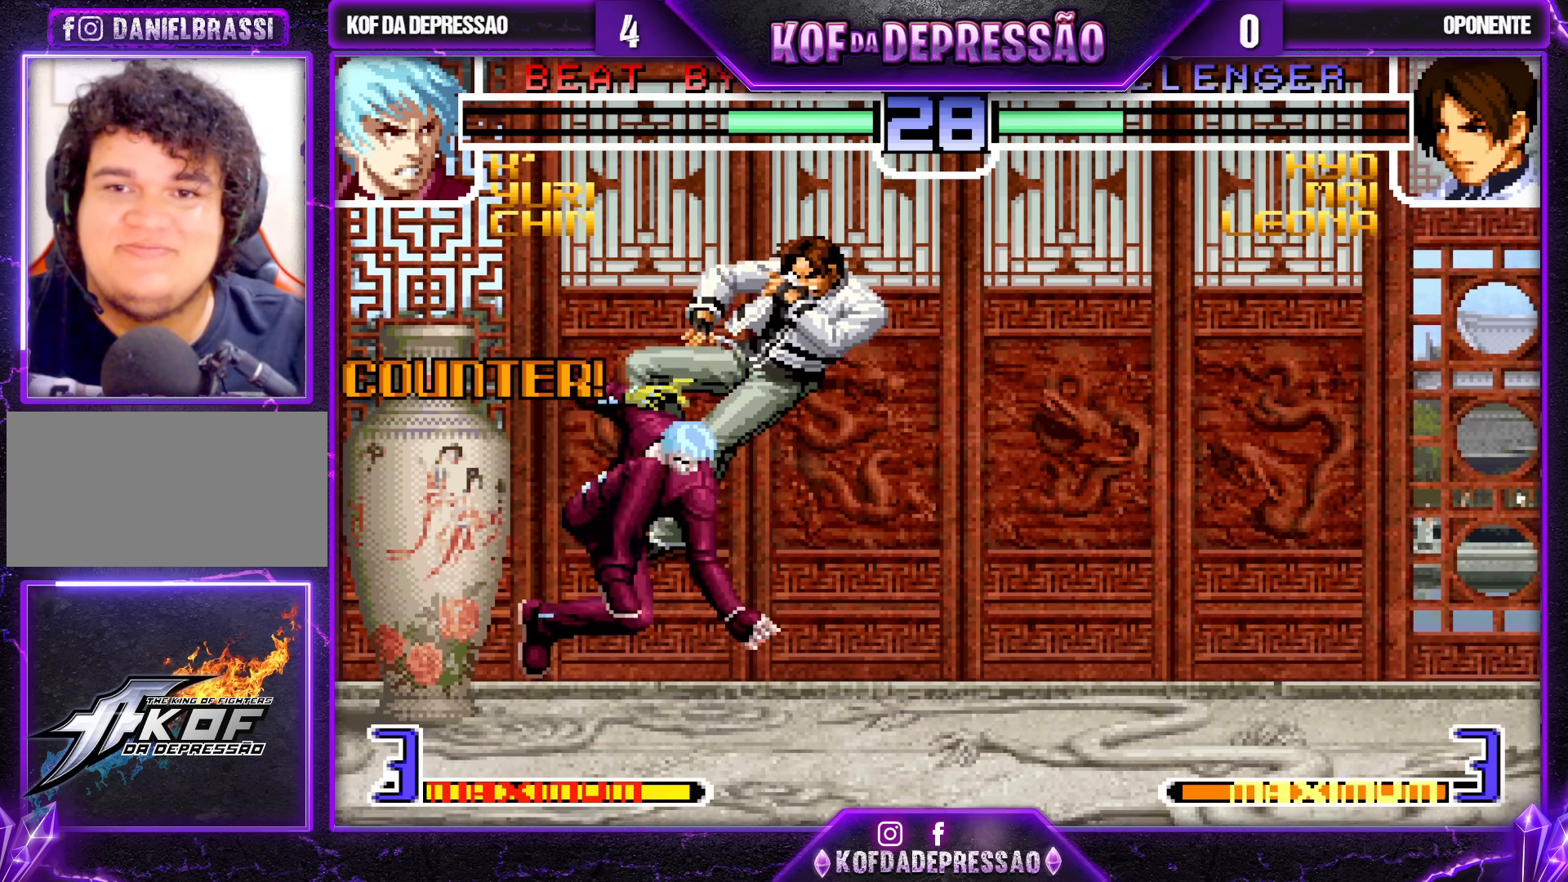
{"buttons": [], "left_stick": "down-right", "events": [[350, "left_stick", "down-right"], [383, "TRIANGLE", "down"], [483, "TRIANGLE", "up"]]}
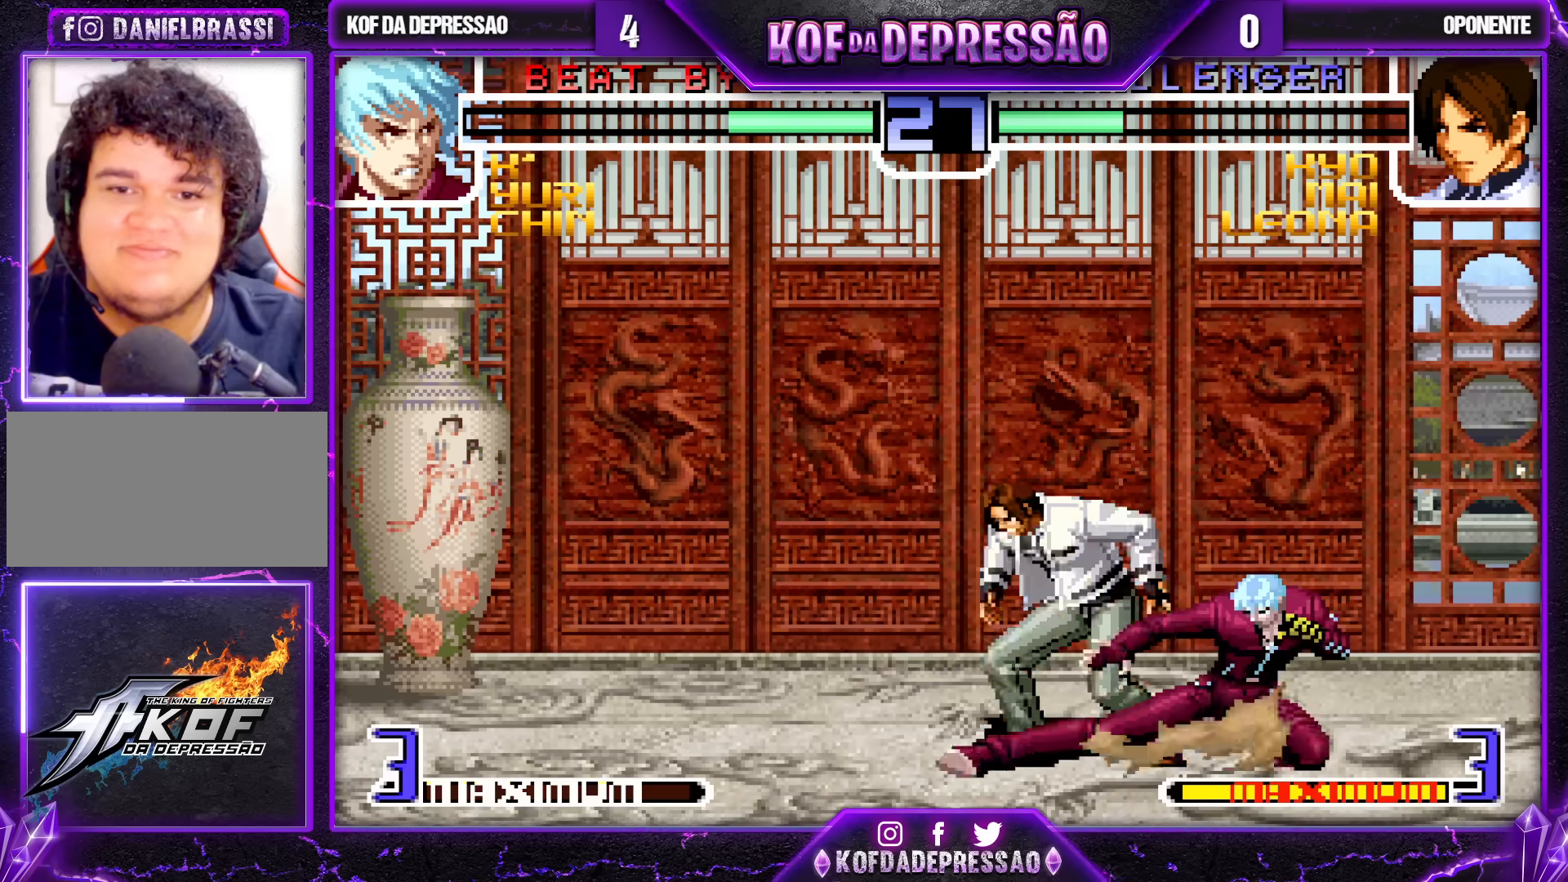
{"buttons": [], "left_stick": "left", "events": [[167, "SQUARE", "down"], [233, "SQUARE", "up"], [300, "left_stick", "down-left"], [350, "left_stick", "left"], [383, "R1", "down"], [467, "R1", "up"]]}
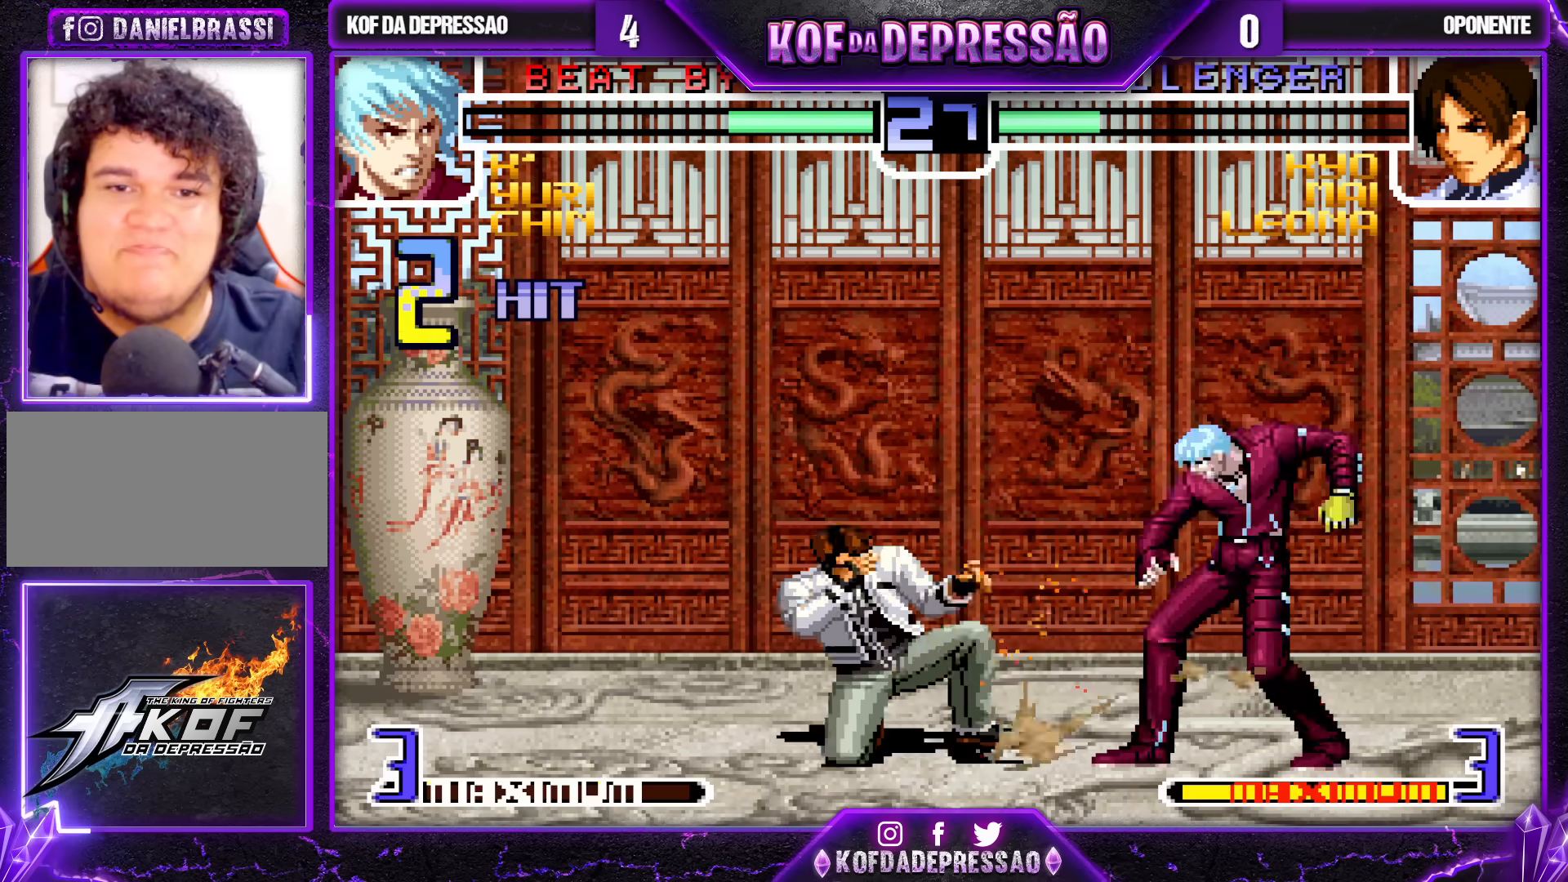
{"buttons": ["TRIANGLE"], "left_stick": "center"}
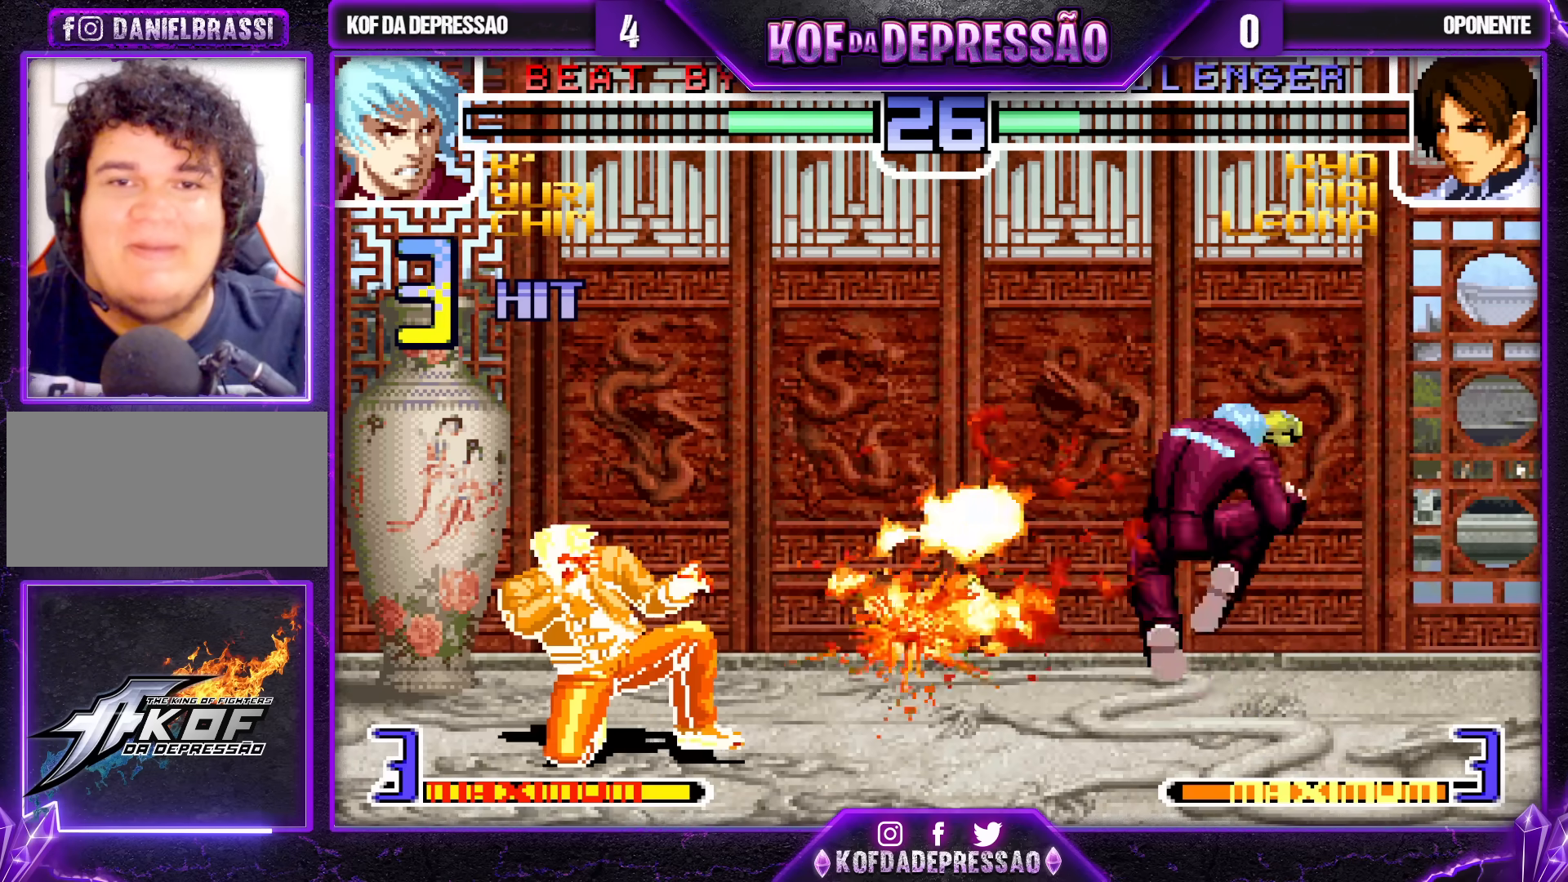
{"buttons": [], "left_stick": "center", "events": [[17, "TRIANGLE", "up"]]}
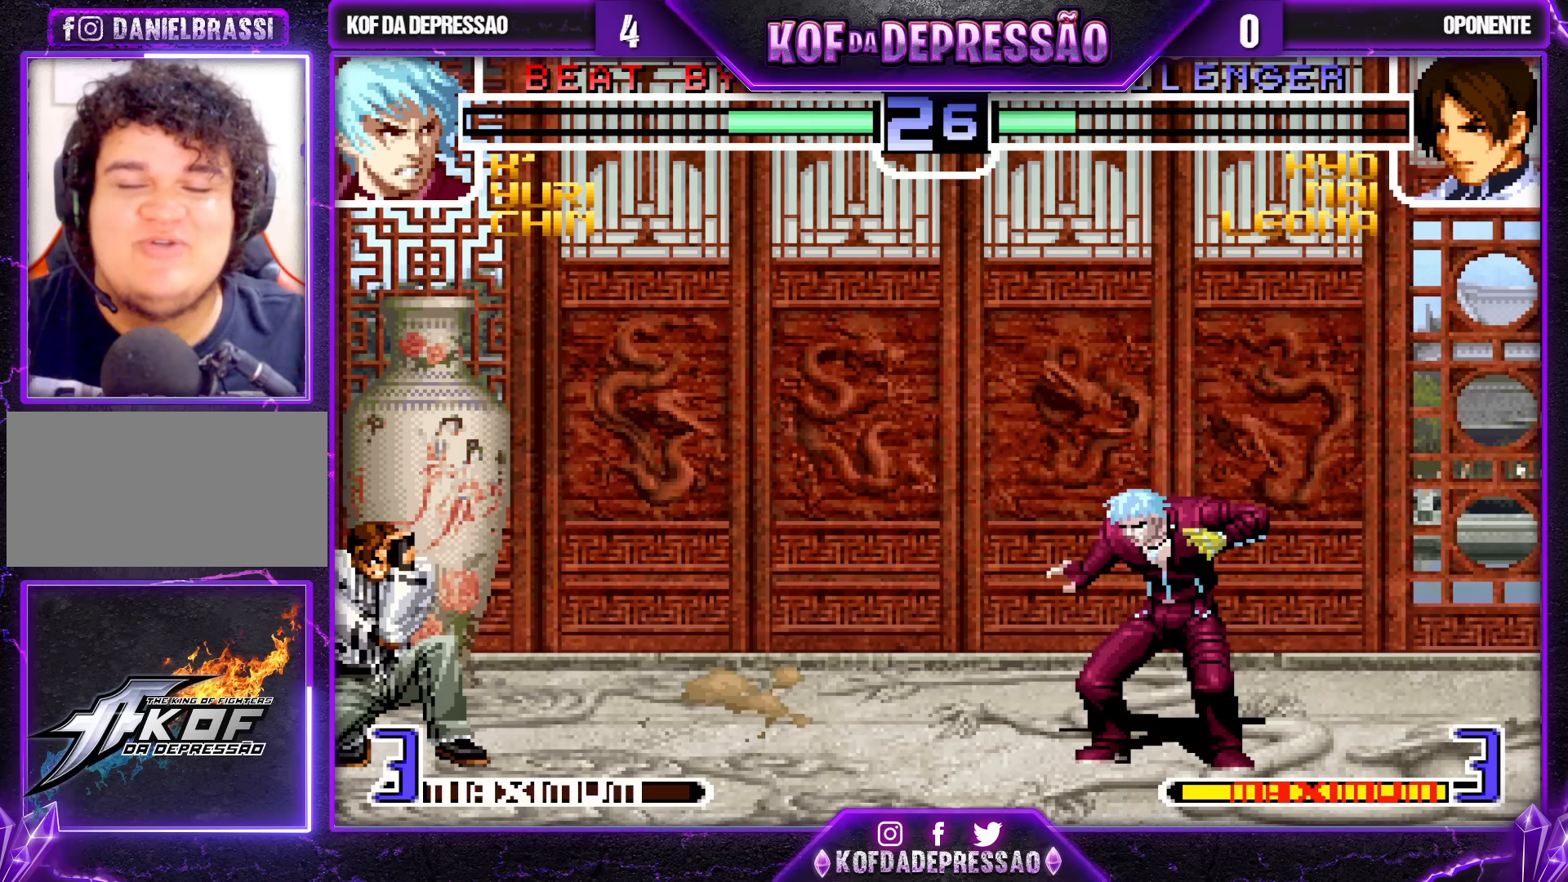
{"buttons": ["SQUARE"], "left_stick": "left", "events": [[33, "left_stick", "right"], [117, "left_stick", "center"], [167, "left_stick", "right"], [367, "left_stick", "down"], [467, "left_stick", "left"], [500, "SQUARE", "down"]]}
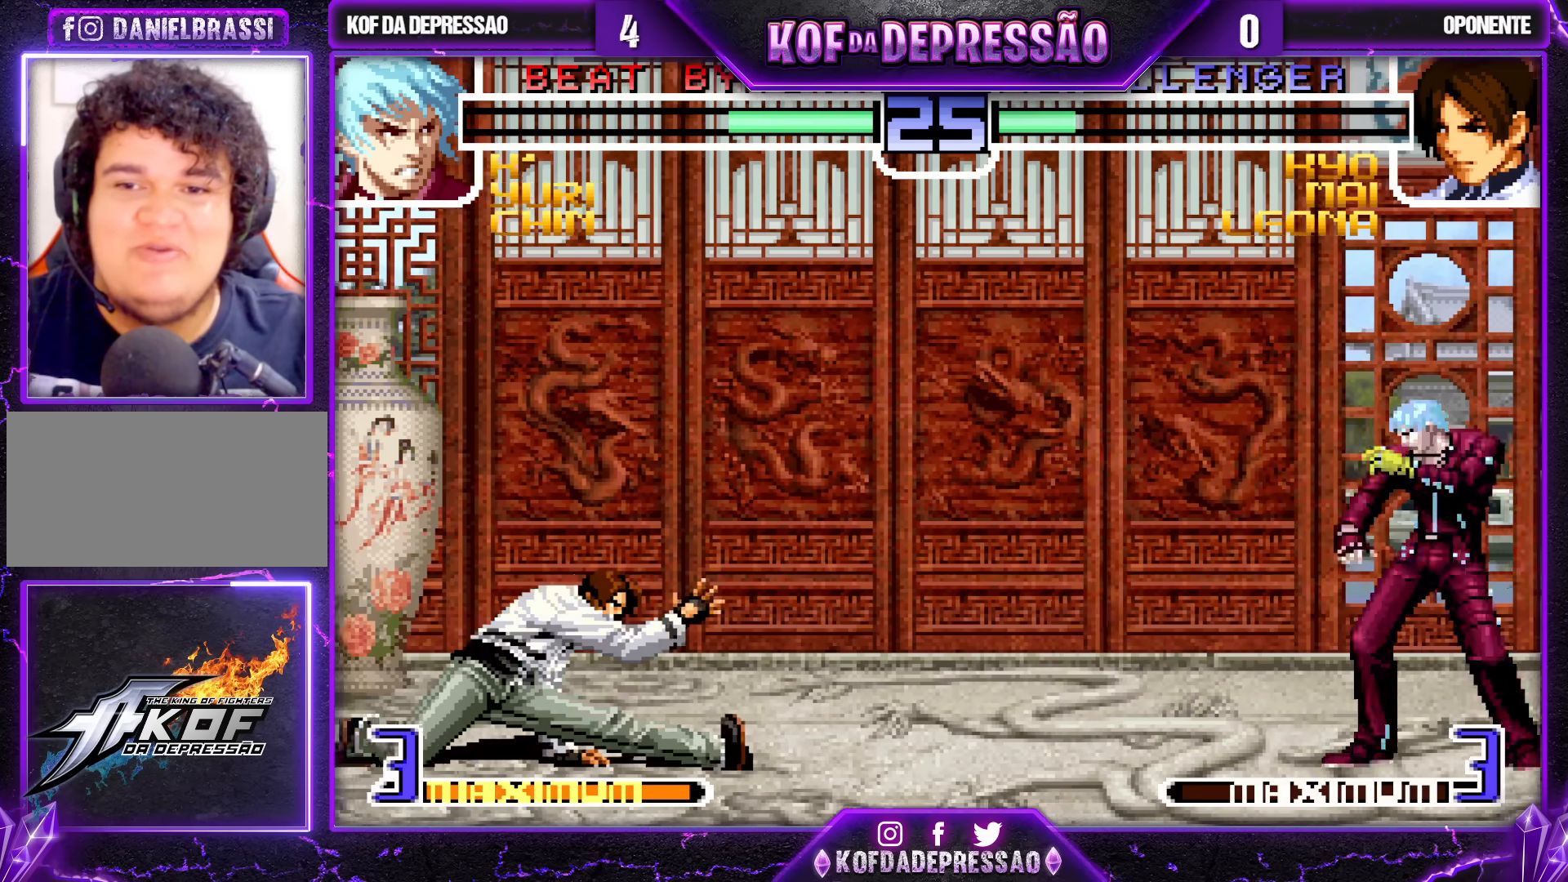
{"buttons": [], "left_stick": "center"}
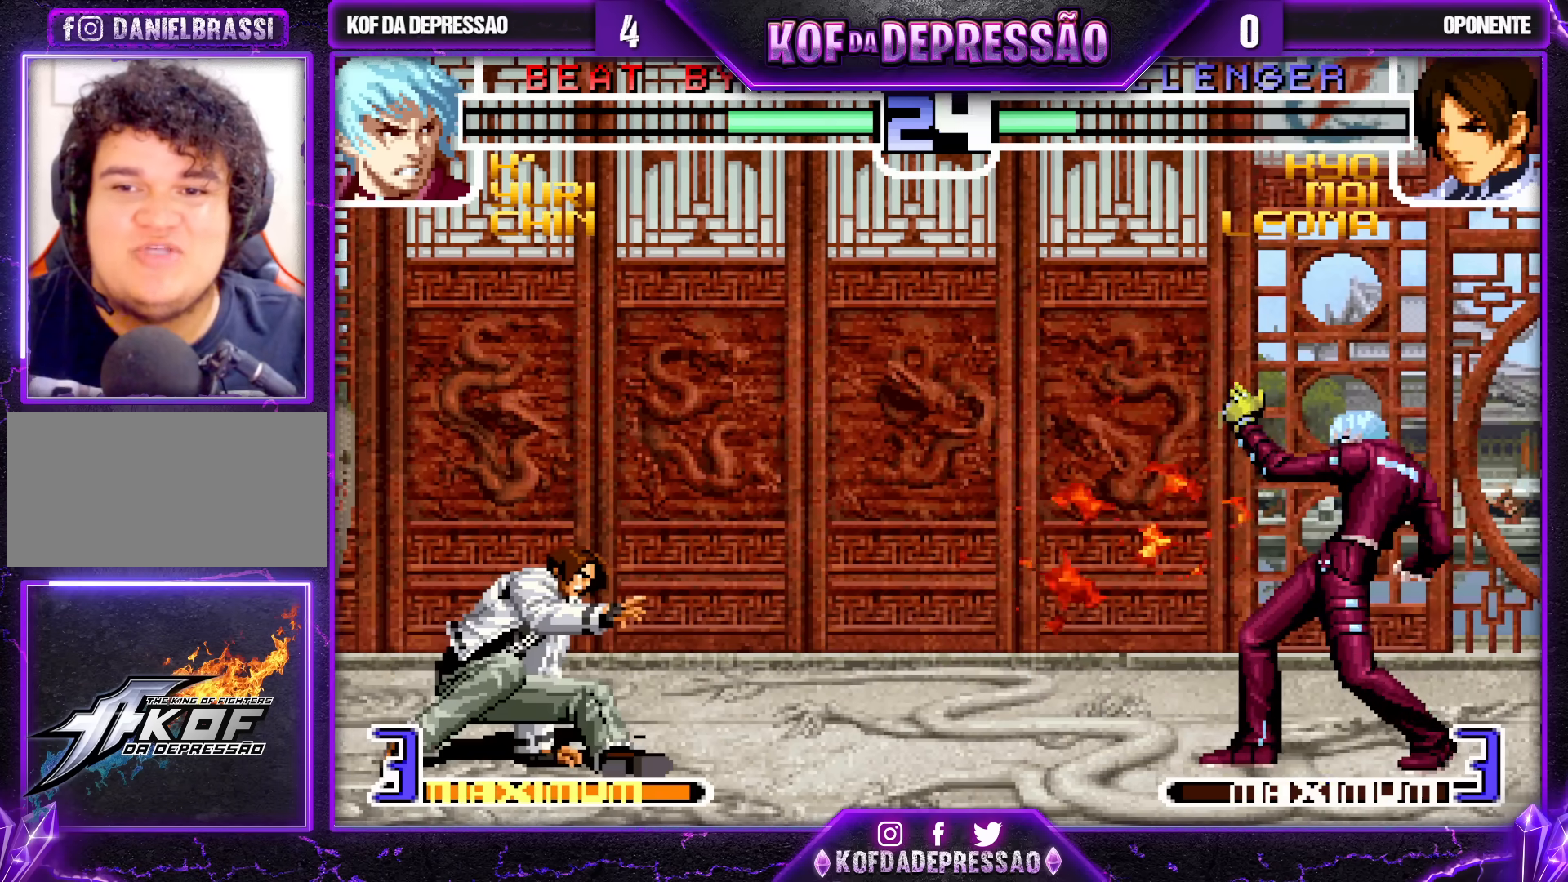
{"buttons": [], "left_stick": "down", "events": [[183, "left_stick", "right"], [267, "left_stick", "center"], [333, "left_stick", "right"], [500, "left_stick", "down"]]}
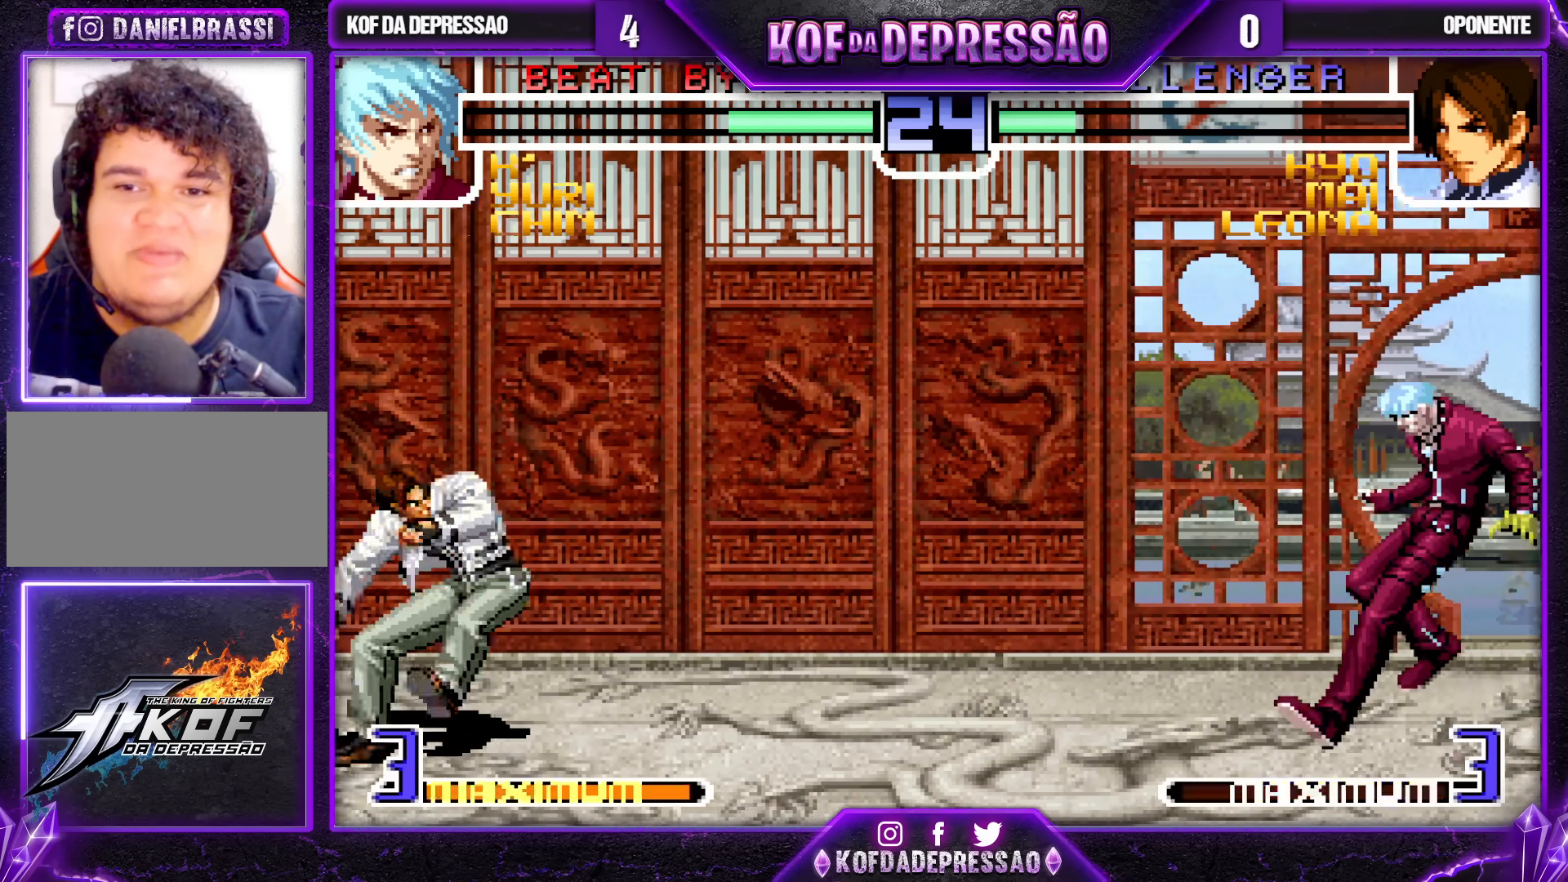
{"buttons": [], "left_stick": "left", "events": [[100, "left_stick", "left"], [150, "SQUARE", "down"], [283, "SQUARE", "up"], [350, "CROSS", "down"], [417, "CROSS", "up"]]}
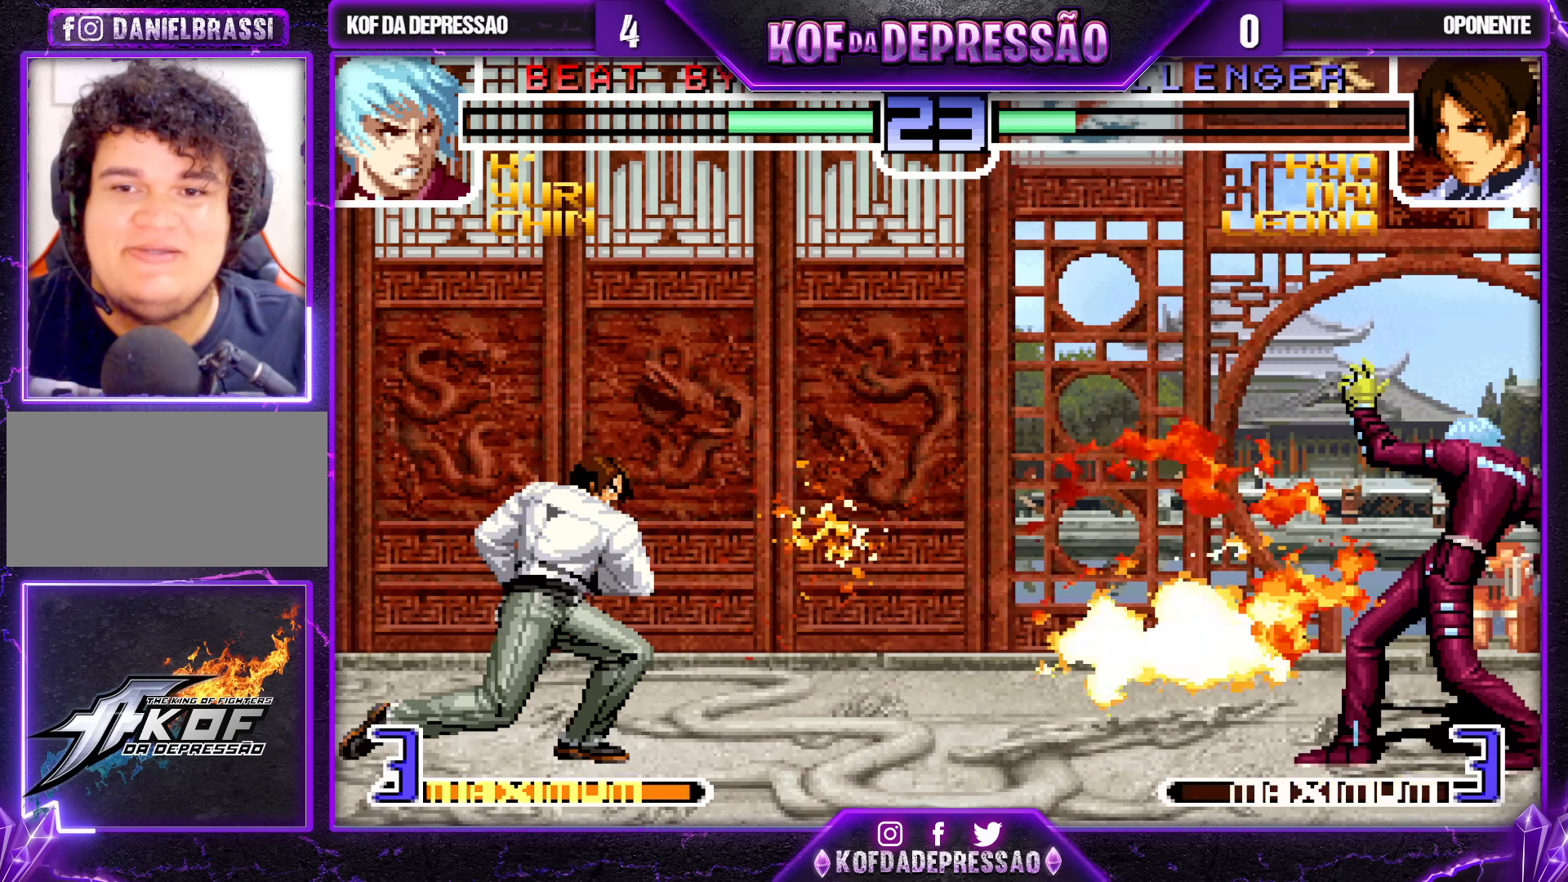
{"buttons": [], "left_stick": "center"}
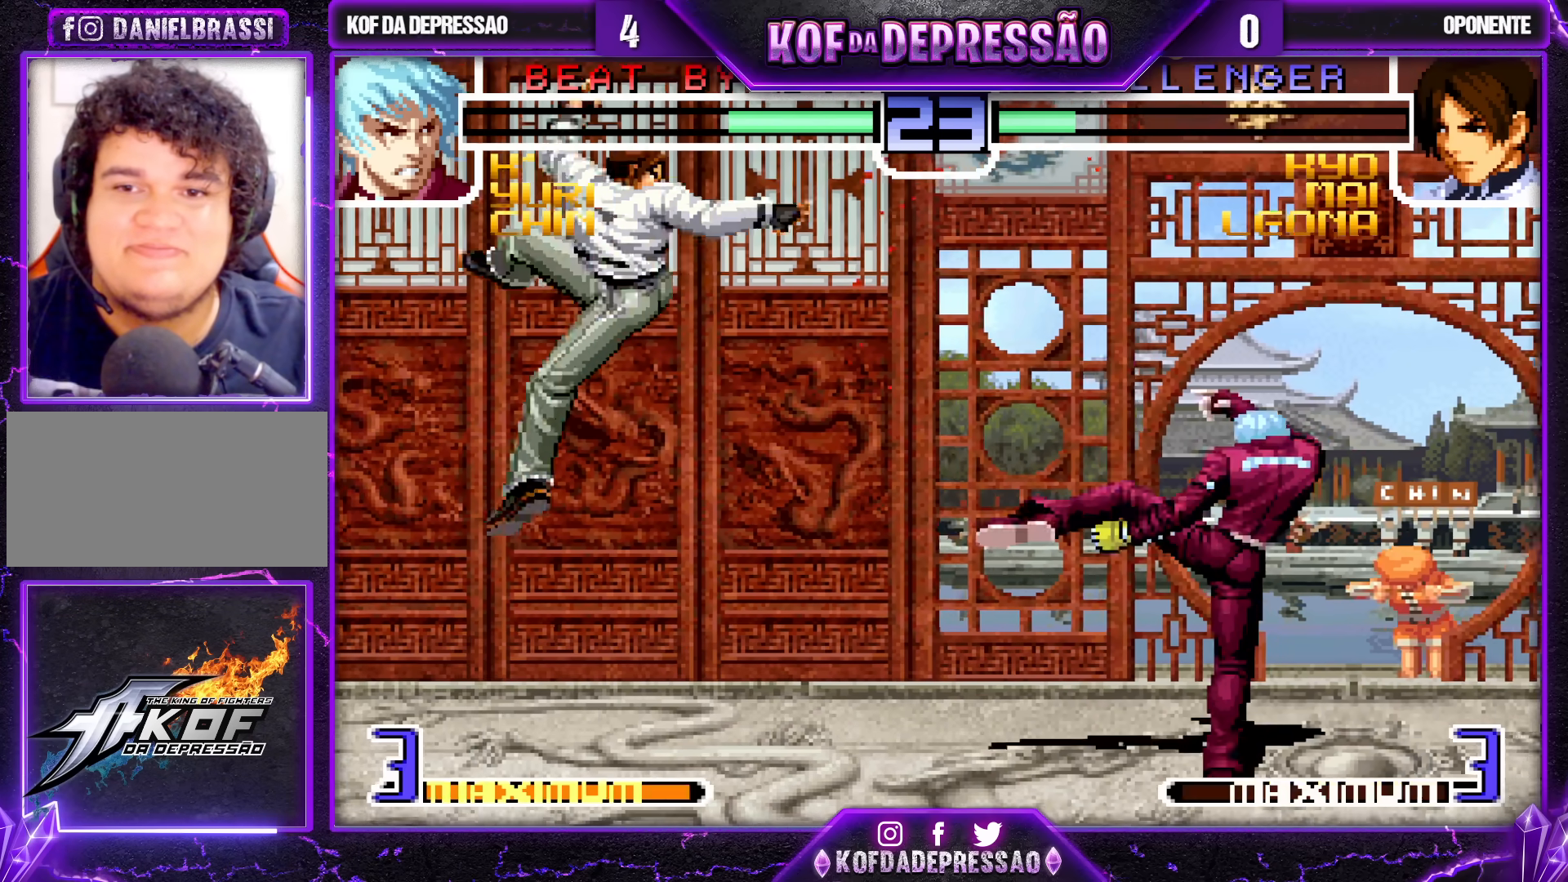
{"buttons": [], "left_stick": "center", "events": [[50, "left_stick", "right"], [317, "left_stick", "center"], [450, "left_stick", "down"], [500, "left_stick", "center"]]}